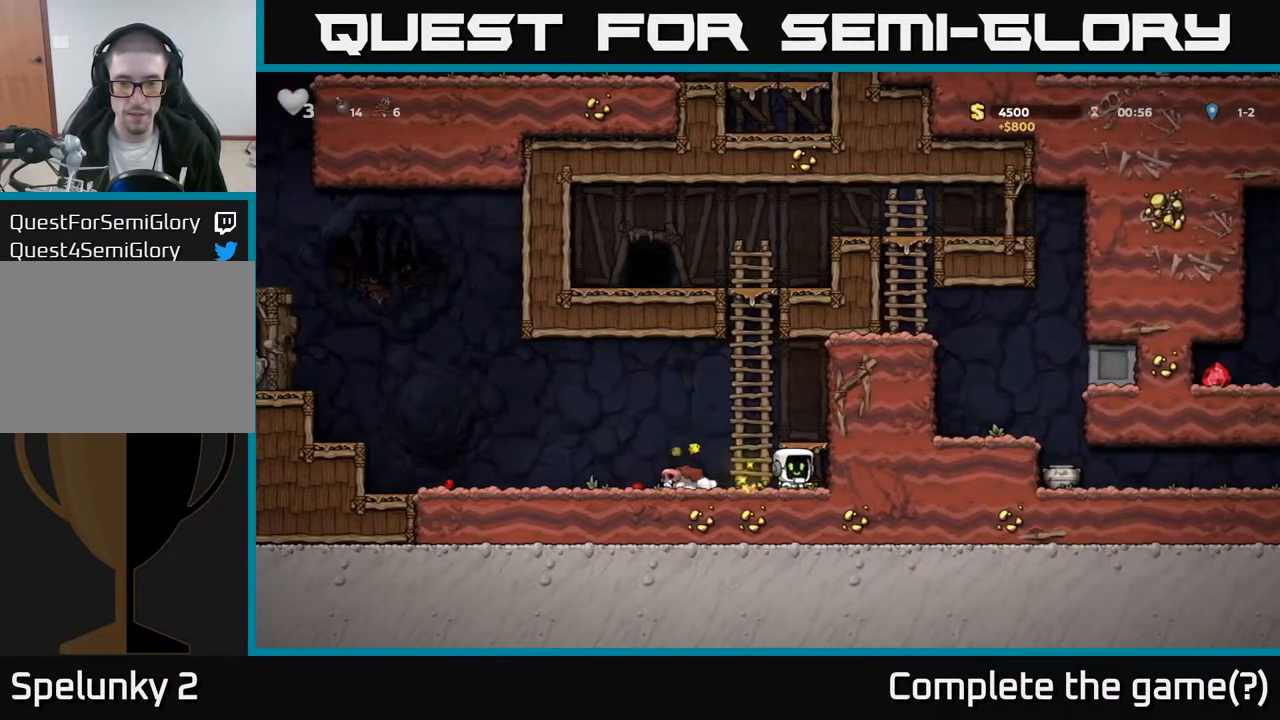
Gameplay with a controller (Xbox layout); each line is a JSON object with the inputs held at the frame after it. "events" lists button and stick changes between this image and that frame as [ms after this image, input, new state], when the widget could be followed in between.
{"buttons": ["DPAD_UP"], "left_stick": "center", "right_stick": "center", "events": [[33, "DPAD_DOWN", "up"], [83, "A", "down"], [83, "DPAD_LEFT", "down"], [83, "DPAD_UP", "down"], [100, "X", "up"], [217, "DPAD_LEFT", "up"], [233, "A", "up"], [350, "A", "down"], [500, "A", "up"]]}
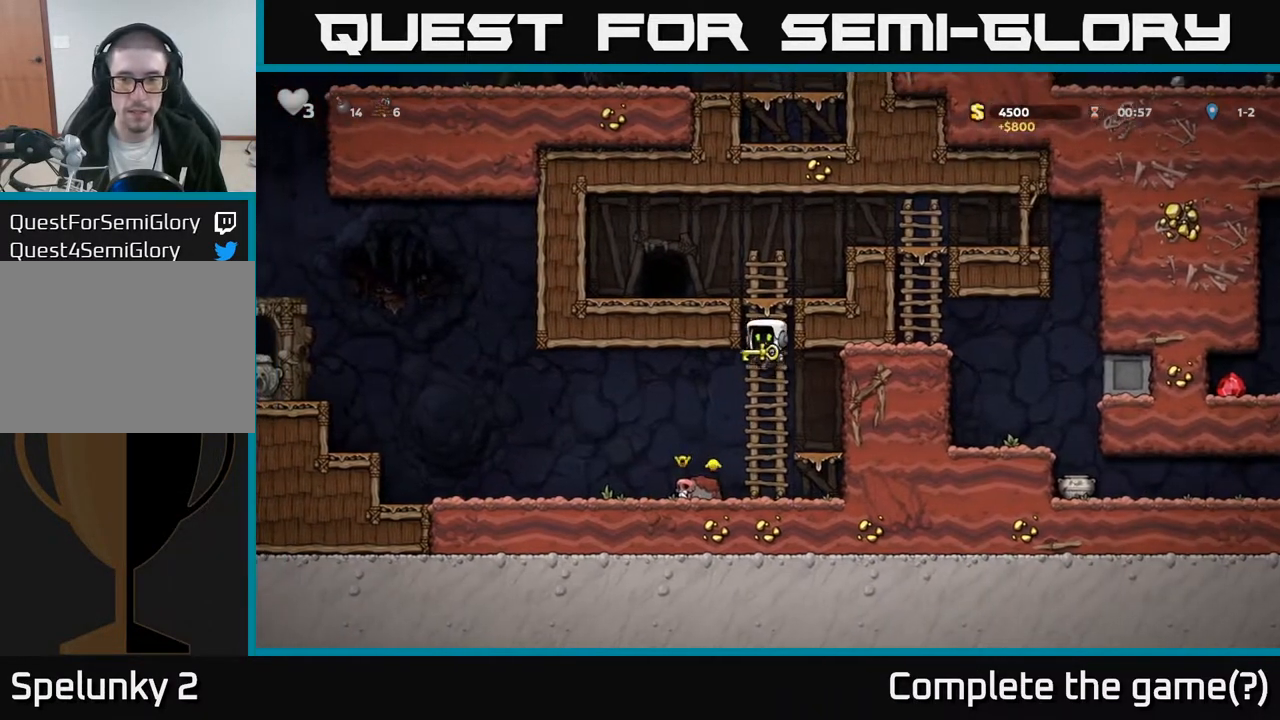
{"buttons": [], "left_stick": "center", "right_stick": "center", "events": [[183, "A", "down"], [300, "DPAD_LEFT", "down"], [317, "DPAD_UP", "up"], [333, "A", "up"], [467, "DPAD_LEFT", "up"]]}
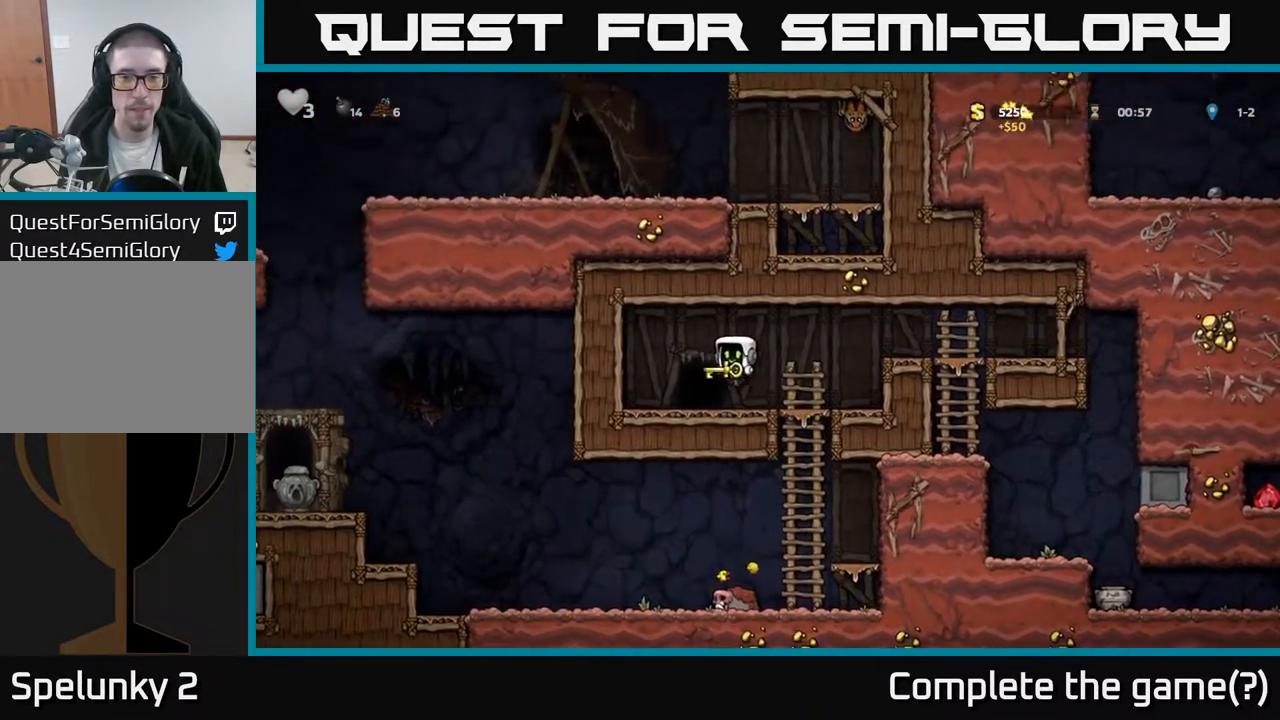
{"buttons": [], "left_stick": "center", "right_stick": "center", "events": [[150, "L2", "down"], [250, "L2", "up"]]}
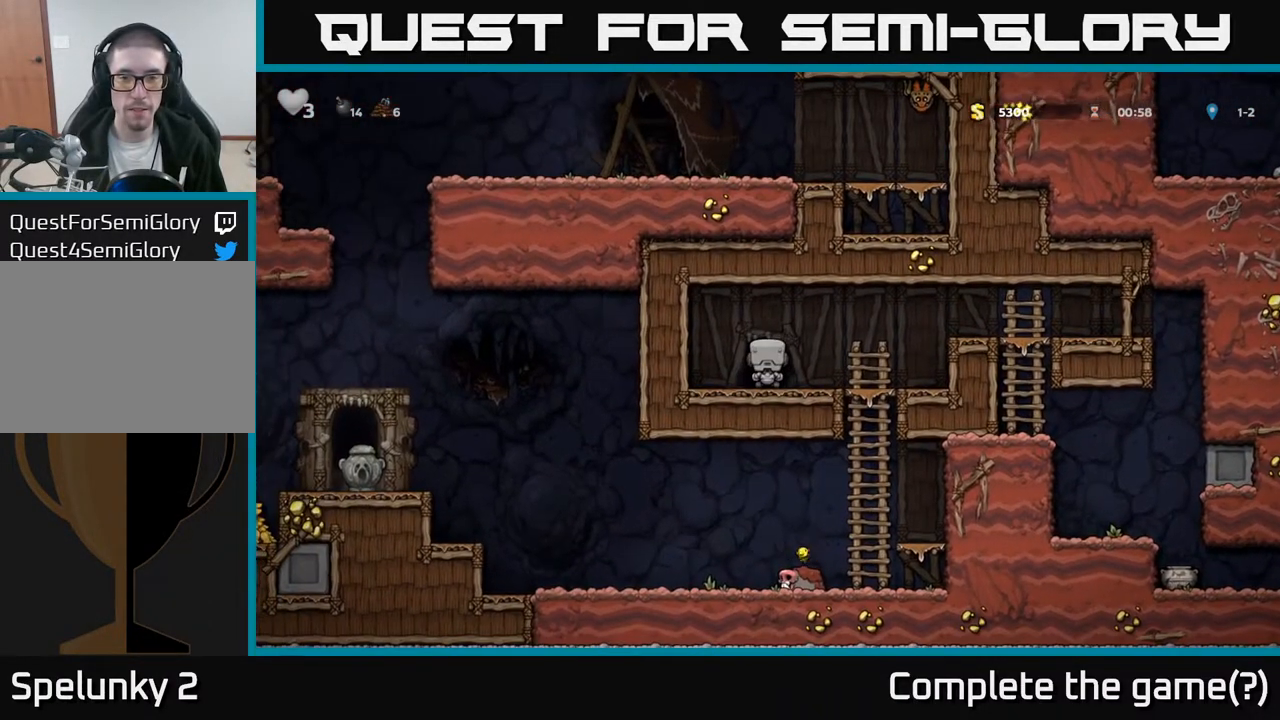
{"buttons": [], "left_stick": "center", "right_stick": "center", "events": []}
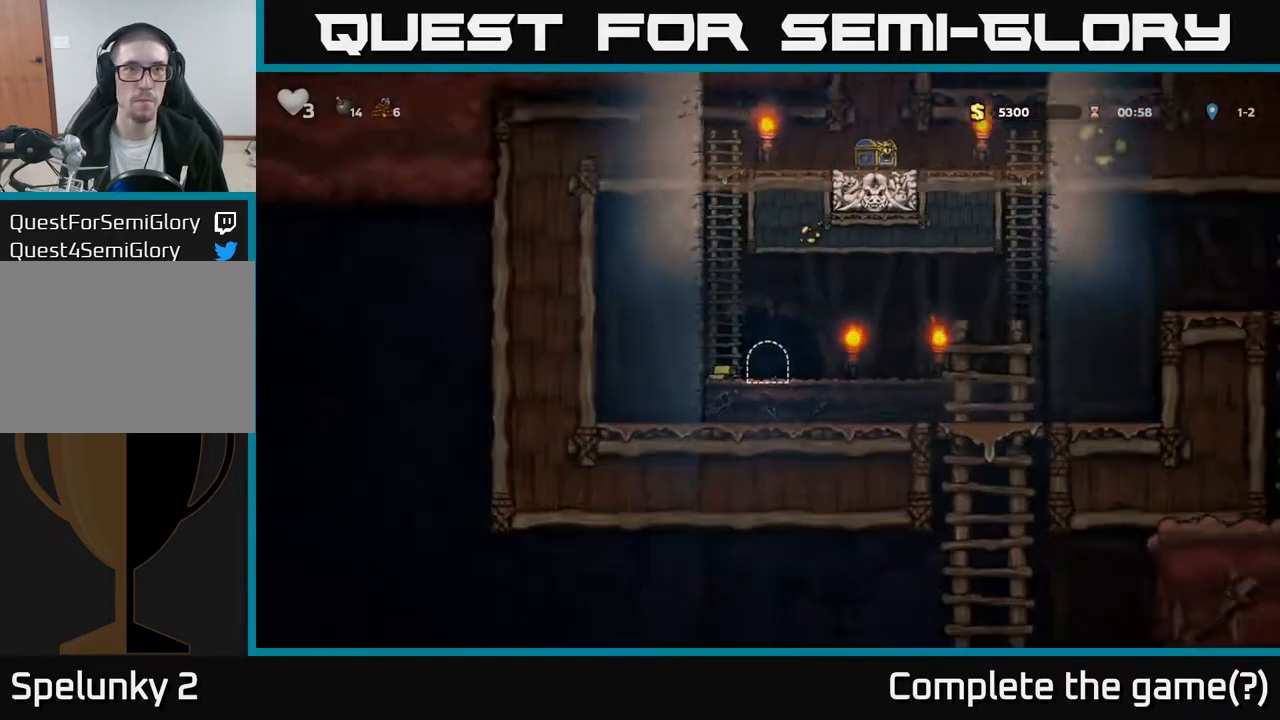
{"buttons": ["DPAD_LEFT"], "left_stick": "center", "right_stick": "center", "events": [[417, "DPAD_LEFT", "down"]]}
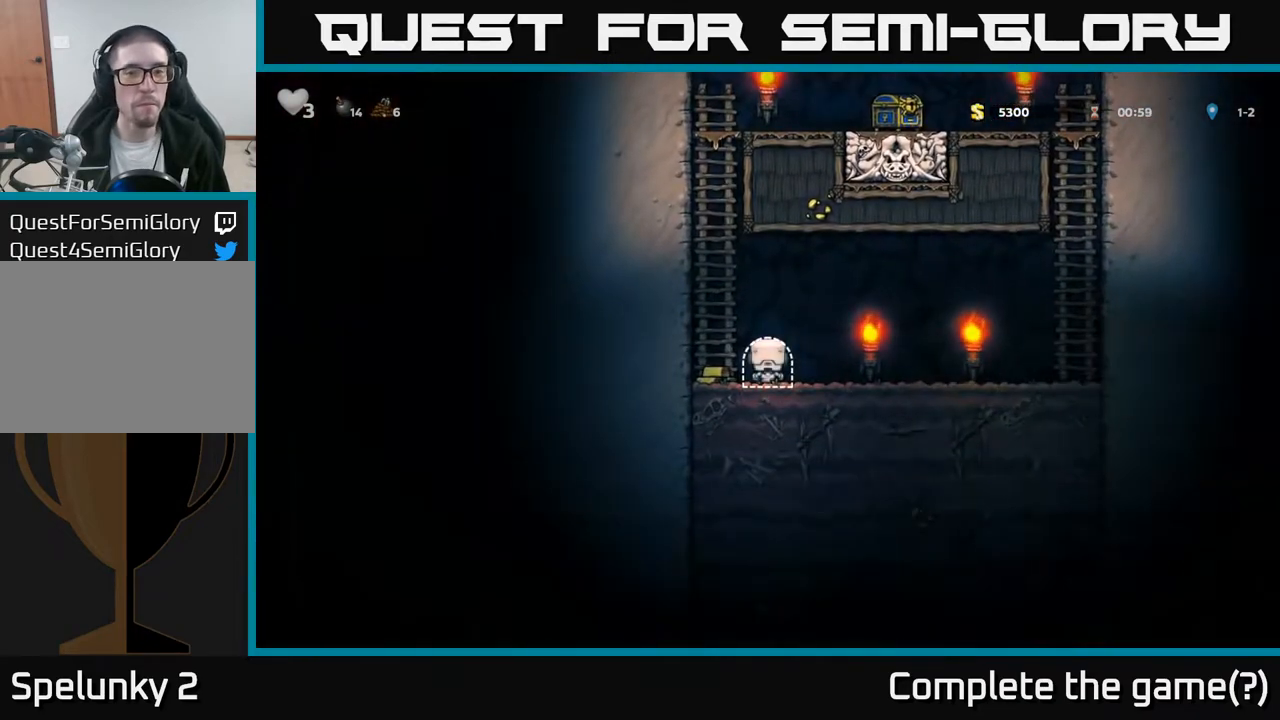
{"buttons": ["A", "DPAD_UP"], "left_stick": "center", "right_stick": "center", "events": [[150, "A", "down"], [183, "DPAD_UP", "down"], [200, "DPAD_LEFT", "up"], [300, "A", "up"], [400, "A", "down"]]}
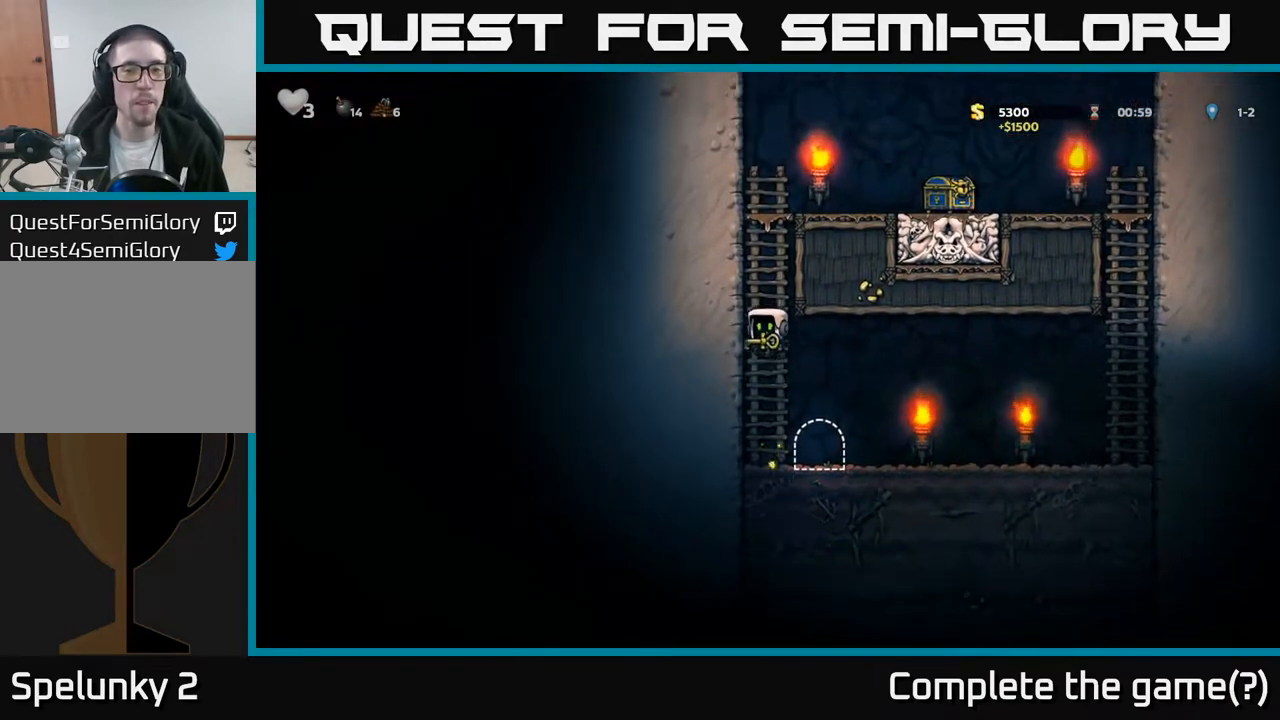
{"buttons": ["A", "DPAD_RIGHT"], "left_stick": "center", "right_stick": "center", "events": [[50, "A", "up"], [167, "A", "down"], [317, "A", "up"], [450, "A", "down"], [467, "DPAD_RIGHT", "down"], [467, "DPAD_UP", "up"]]}
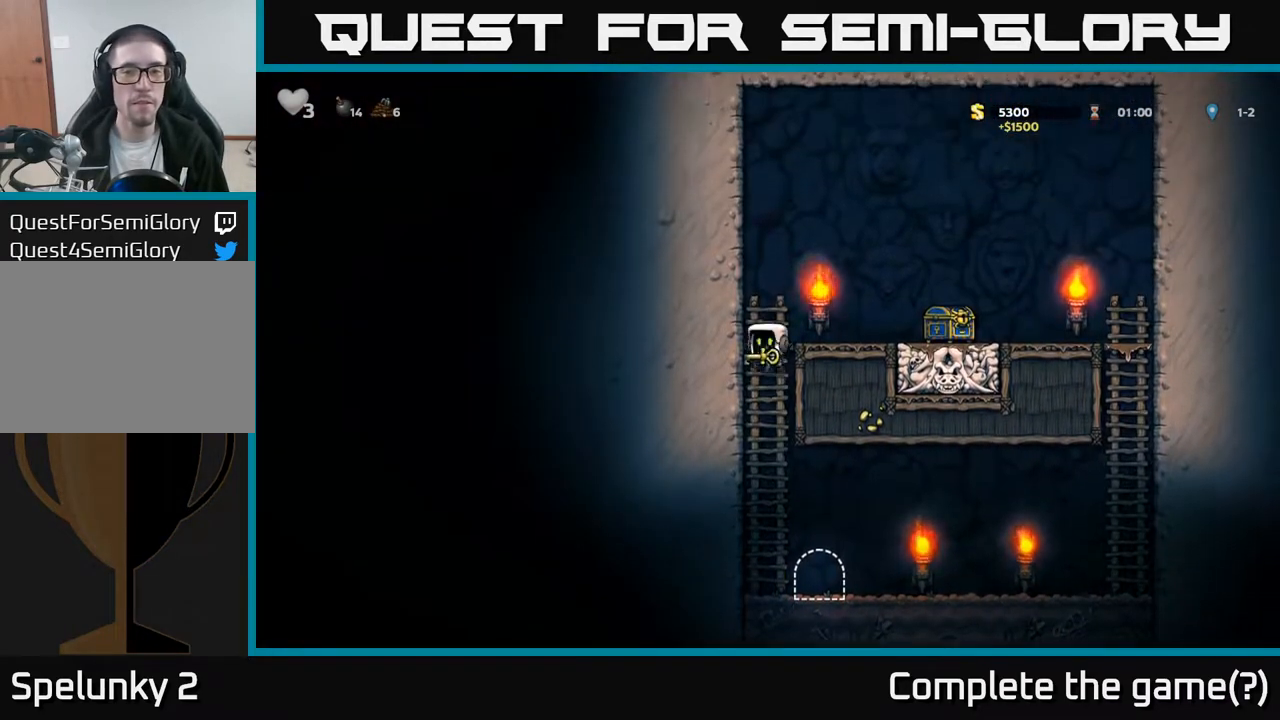
{"buttons": [], "left_stick": "center", "right_stick": "center", "events": [[133, "A", "up"], [483, "DPAD_RIGHT", "up"]]}
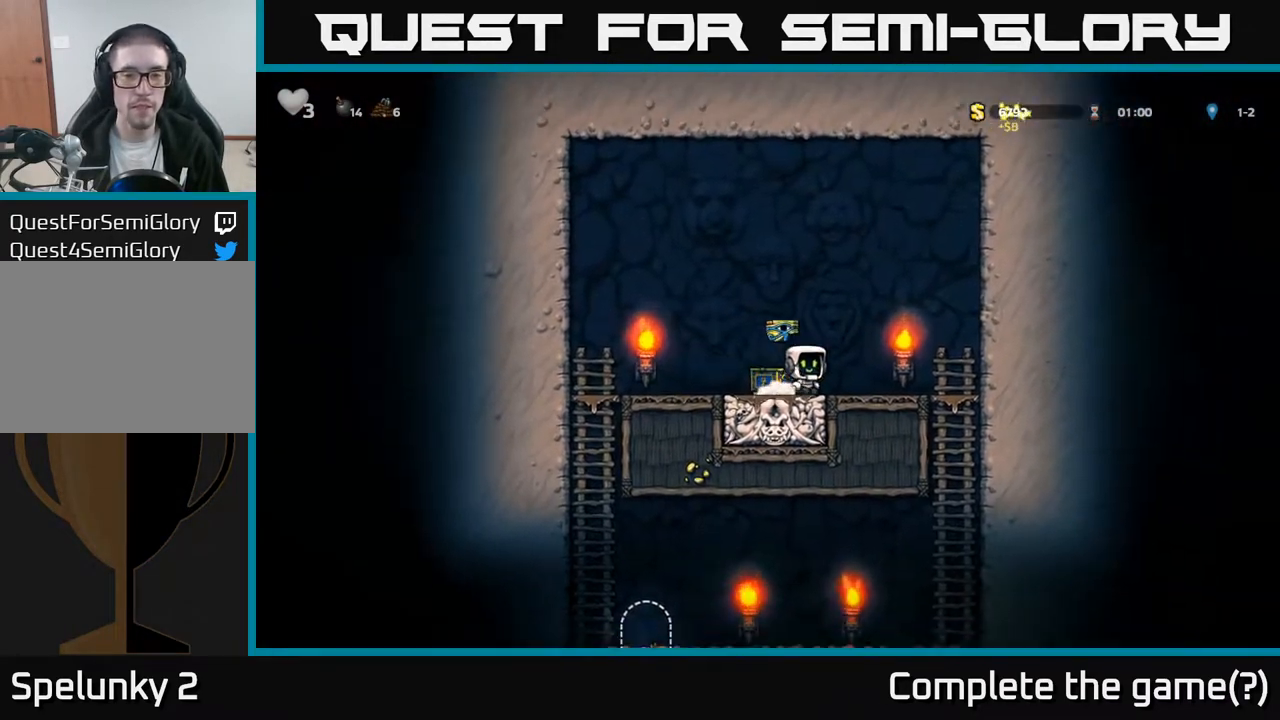
{"buttons": ["DPAD_LEFT"], "left_stick": "center", "right_stick": "center", "events": [[17, "DPAD_LEFT", "down"], [83, "A", "down"], [233, "A", "up"], [283, "A", "down"], [417, "A", "up"]]}
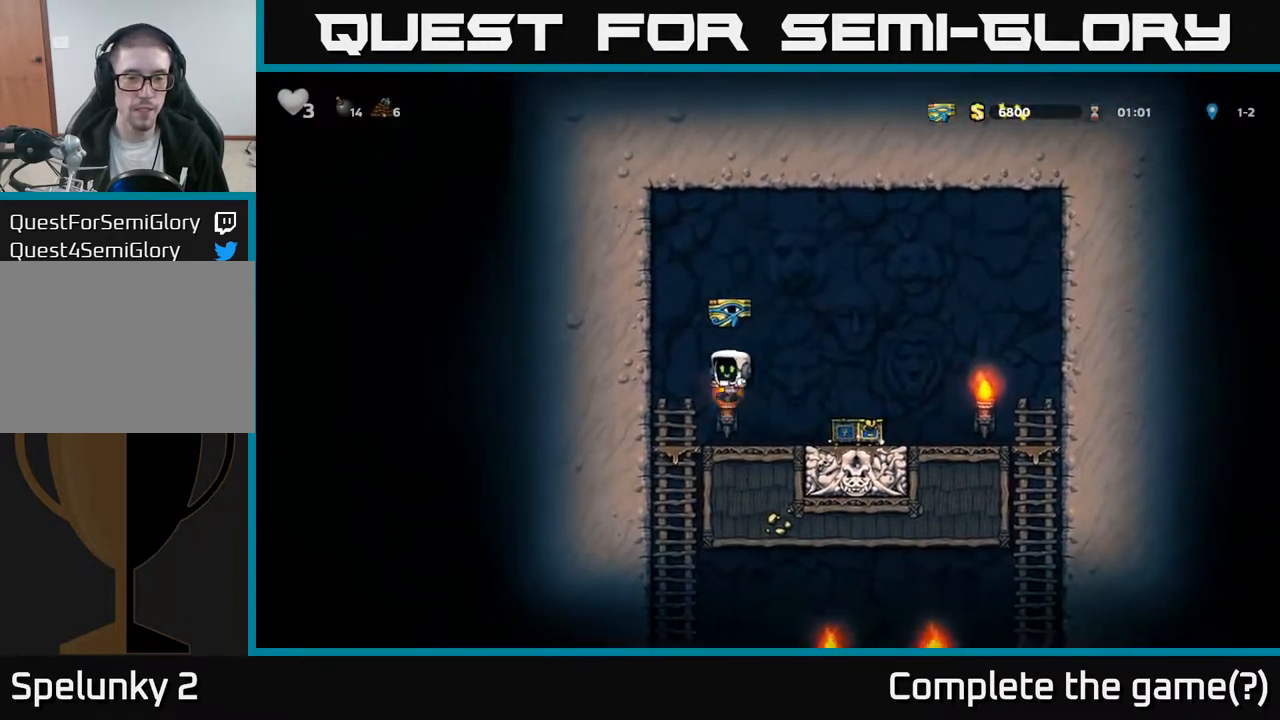
{"buttons": ["DPAD_RIGHT"], "left_stick": "center", "right_stick": "center", "events": [[100, "DPAD_DOWN", "down"], [117, "DPAD_LEFT", "up"], [150, "A", "down"], [233, "A", "up"], [233, "DPAD_DOWN", "up"], [483, "DPAD_RIGHT", "down"]]}
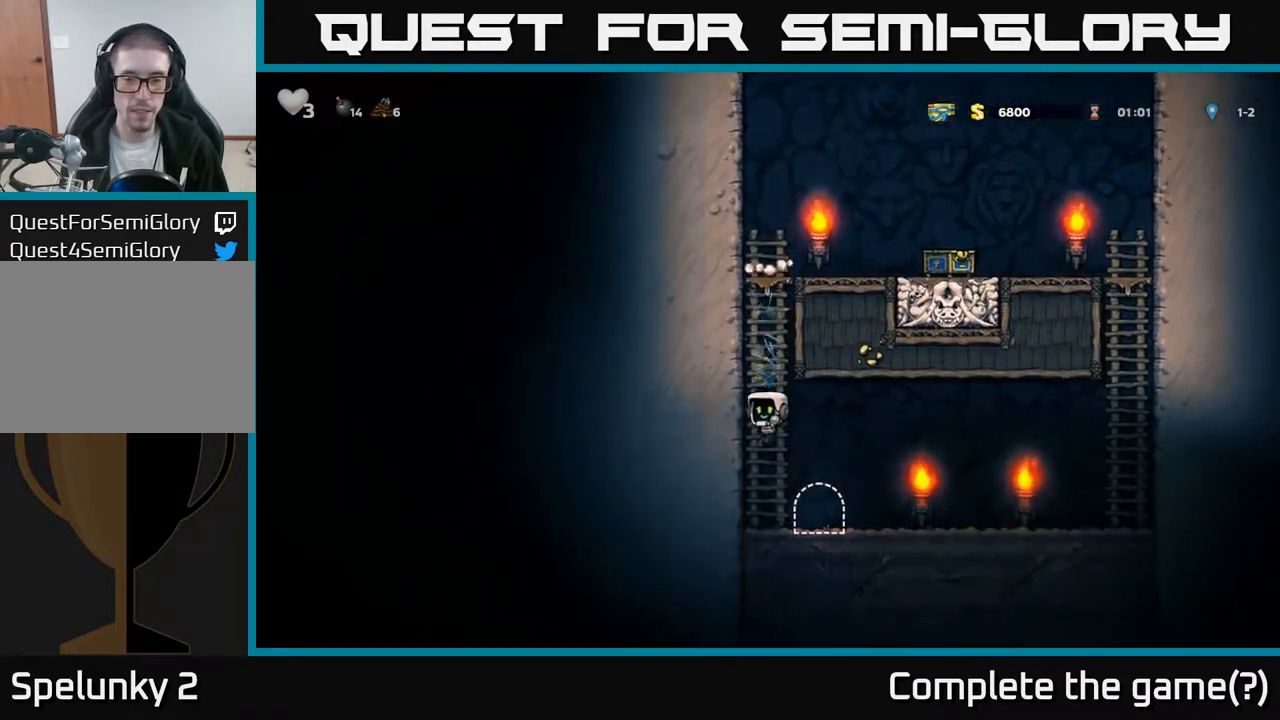
{"buttons": [], "left_stick": "center", "right_stick": "center", "events": [[83, "DPAD_RIGHT", "up"], [150, "L2", "down"], [233, "L2", "up"]]}
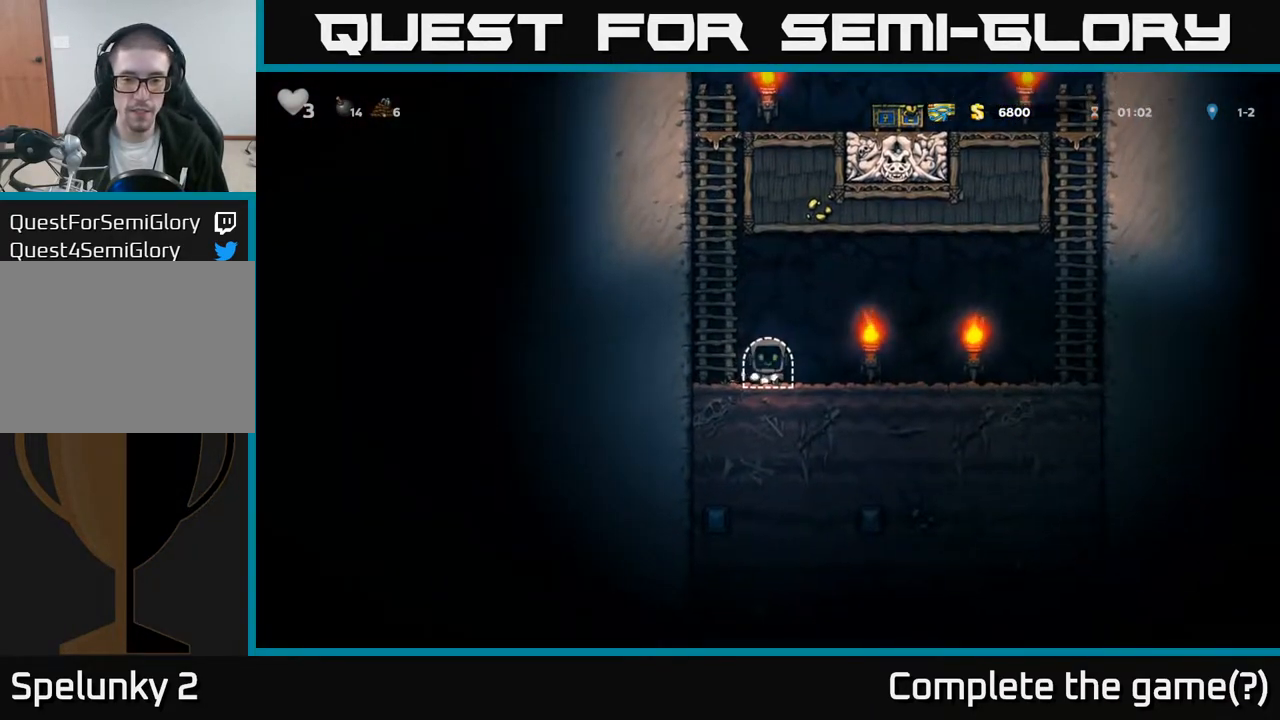
{"buttons": [], "left_stick": "center", "right_stick": "center", "events": []}
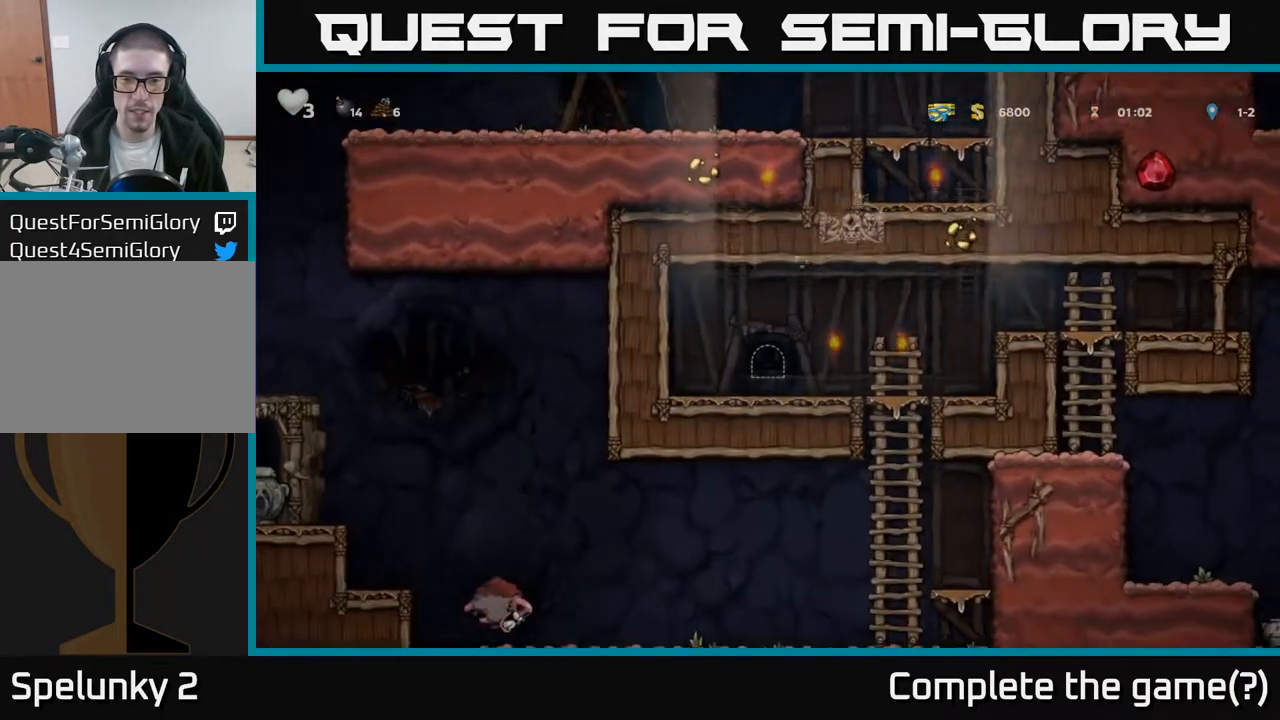
{"buttons": ["DPAD_RIGHT"], "left_stick": "center", "right_stick": "center", "events": [[367, "DPAD_RIGHT", "down"]]}
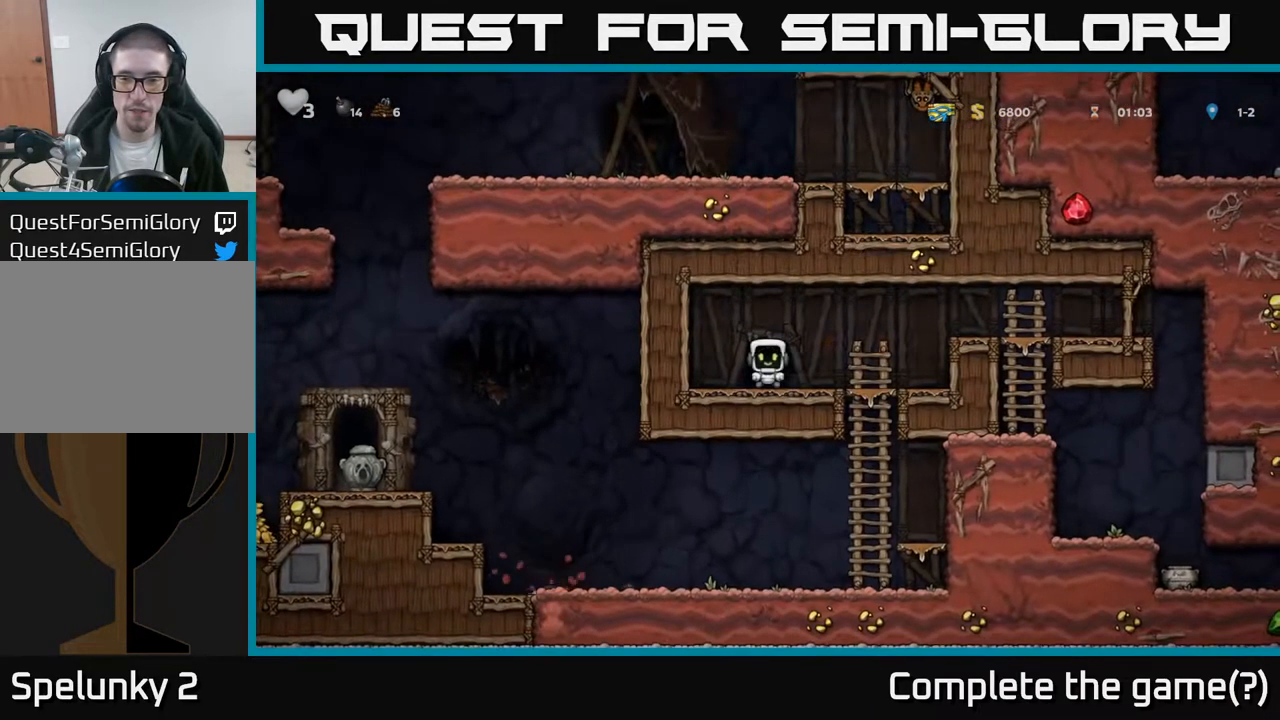
{"buttons": ["DPAD_RIGHT"], "left_stick": "center", "right_stick": "center", "events": [[283, "A", "down"], [433, "A", "up"]]}
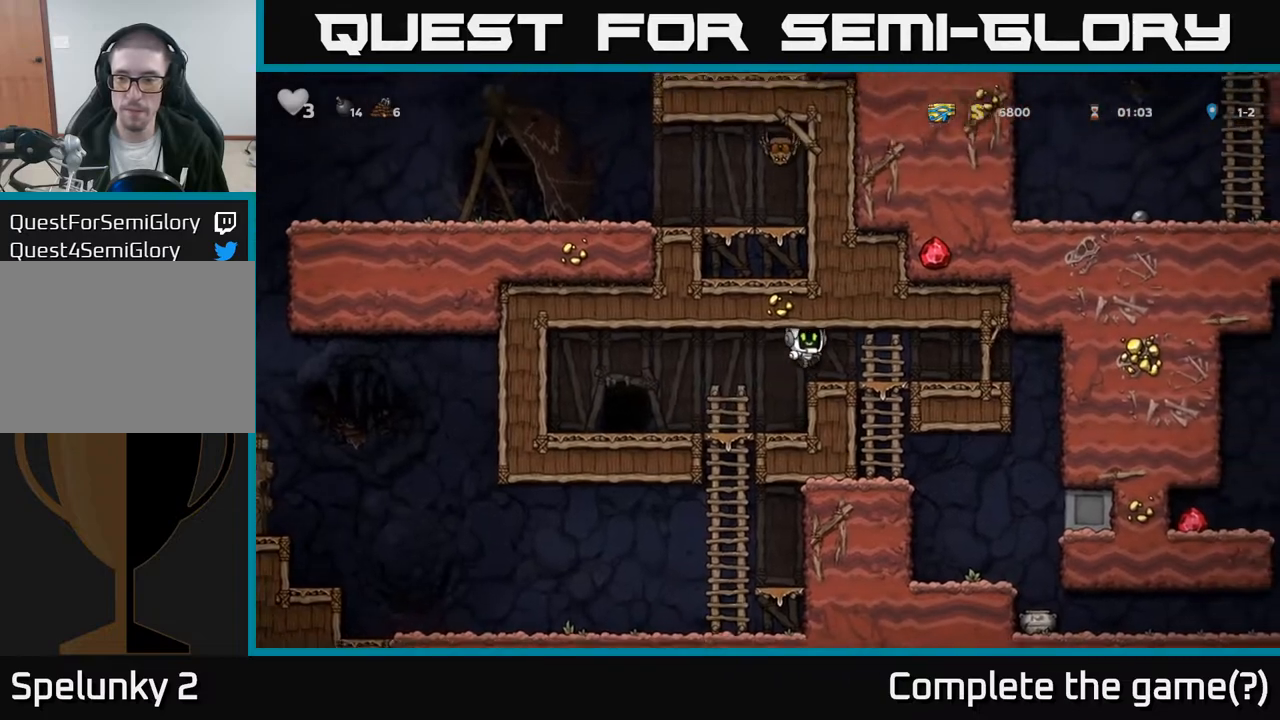
{"buttons": [], "left_stick": "center", "right_stick": "center", "events": [[483, "DPAD_RIGHT", "up"]]}
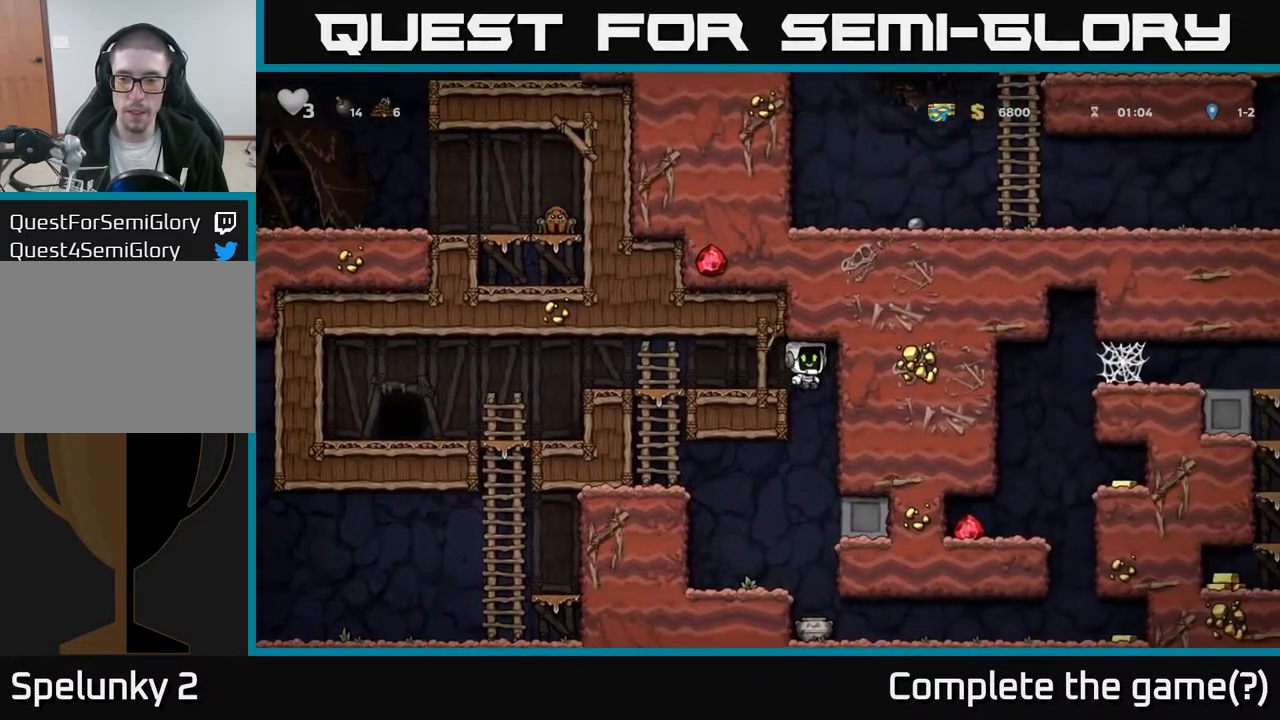
{"buttons": ["DPAD_DOWN"], "left_stick": "center", "right_stick": "center", "events": [[467, "DPAD_DOWN", "down"]]}
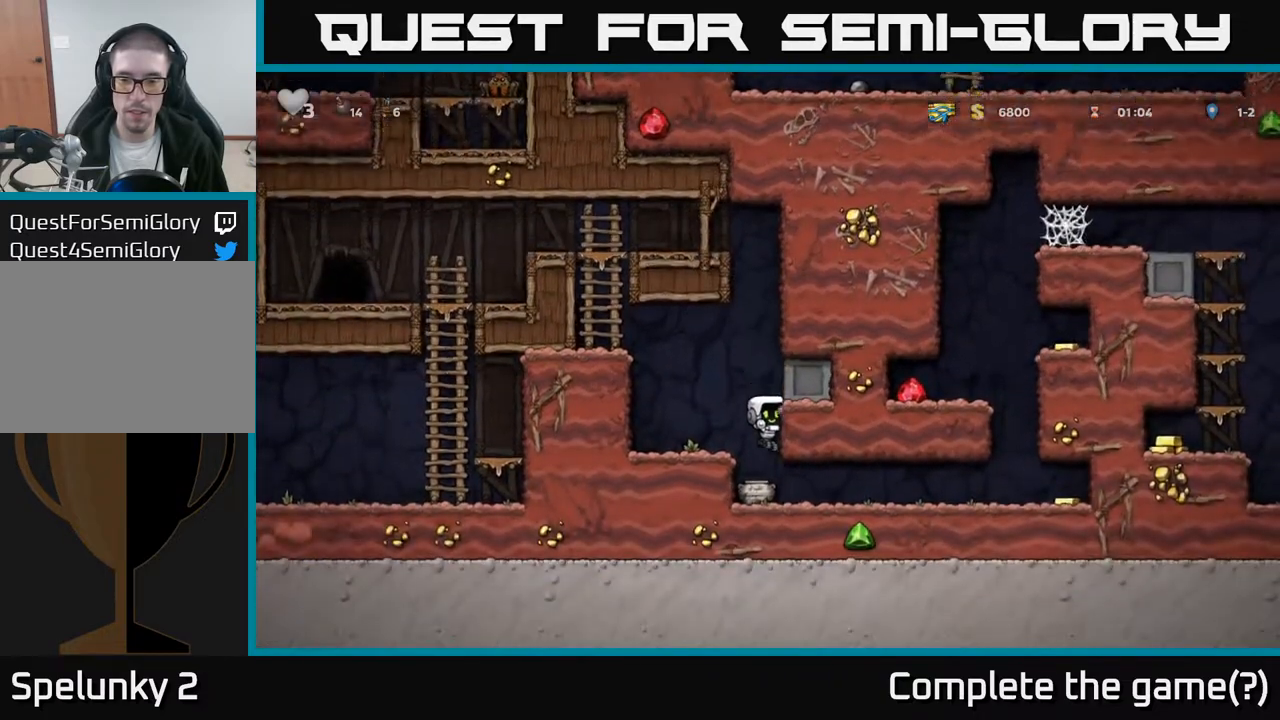
{"buttons": ["DPAD_RIGHT"], "left_stick": "center", "right_stick": "center", "events": [[150, "X", "down"], [217, "DPAD_DOWN", "up"], [217, "DPAD_RIGHT", "down"], [300, "X", "up"]]}
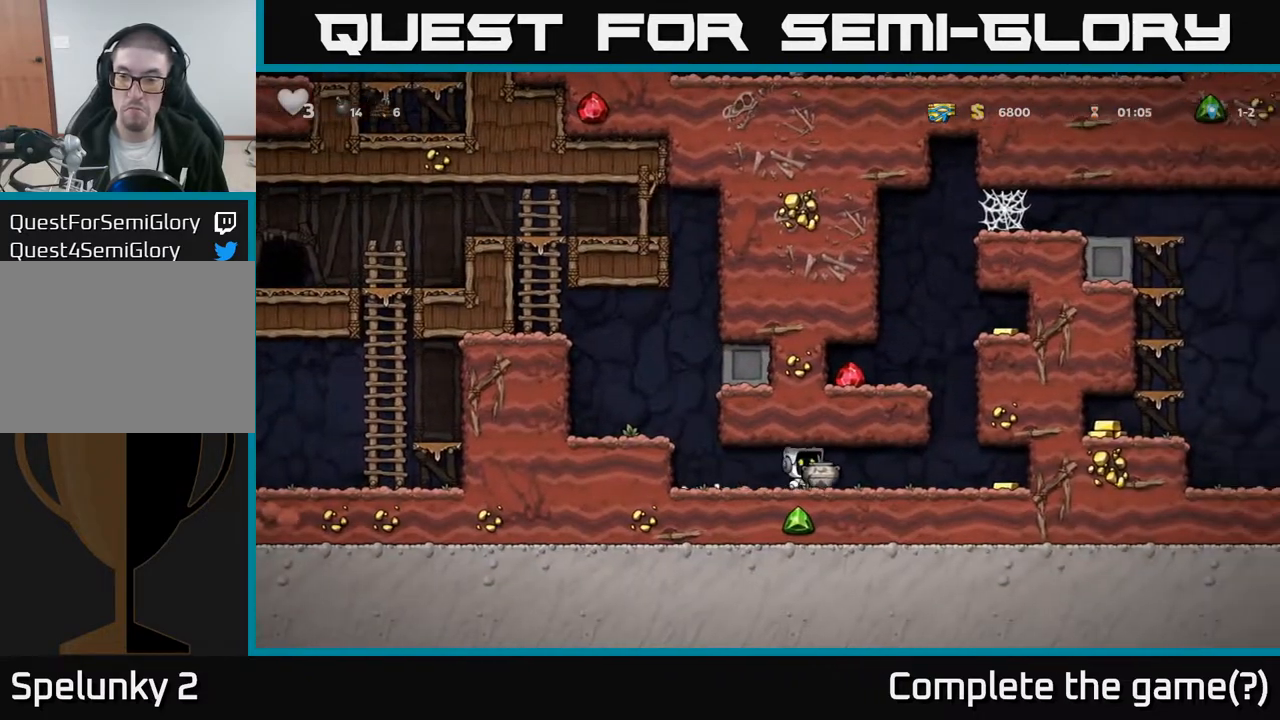
{"buttons": ["DPAD_RIGHT"], "left_stick": "center", "right_stick": "center", "events": [[33, "DPAD_RIGHT", "up"], [50, "X", "down"], [83, "DPAD_LEFT", "down"], [133, "X", "up"], [233, "DPAD_LEFT", "up"], [467, "DPAD_RIGHT", "down"]]}
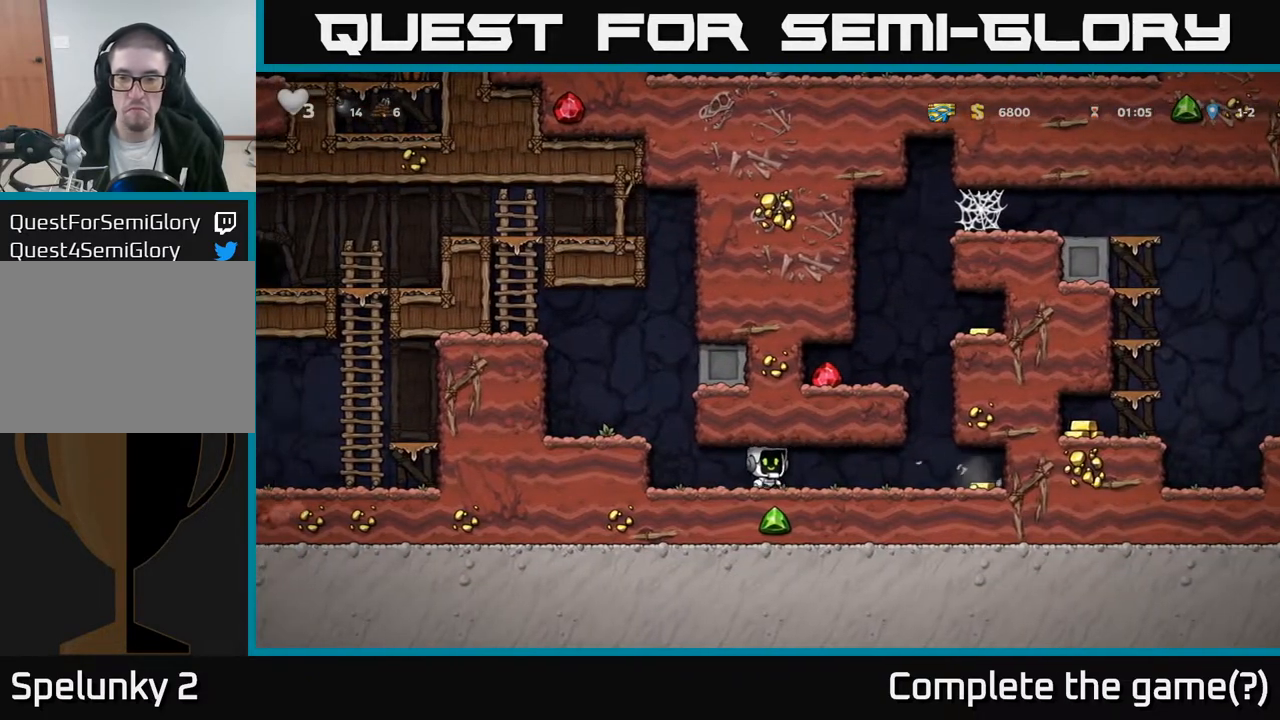
{"buttons": [], "left_stick": "center", "right_stick": "center", "events": [[500, "DPAD_RIGHT", "up"]]}
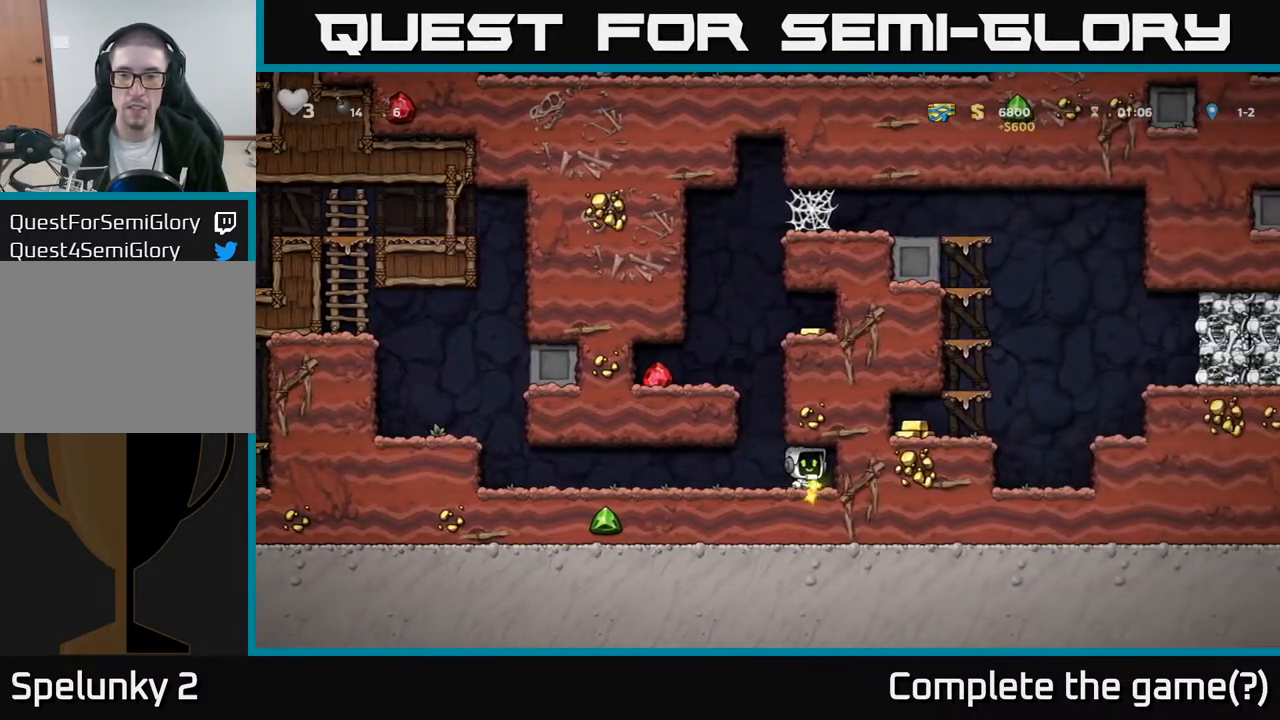
{"buttons": ["A", "DPAD_LEFT"], "left_stick": "center", "right_stick": "center", "events": [[33, "DPAD_LEFT", "down"], [217, "A", "down"], [217, "DPAD_LEFT", "up"], [267, "DPAD_RIGHT", "down"], [433, "DPAD_RIGHT", "up"], [483, "DPAD_LEFT", "down"]]}
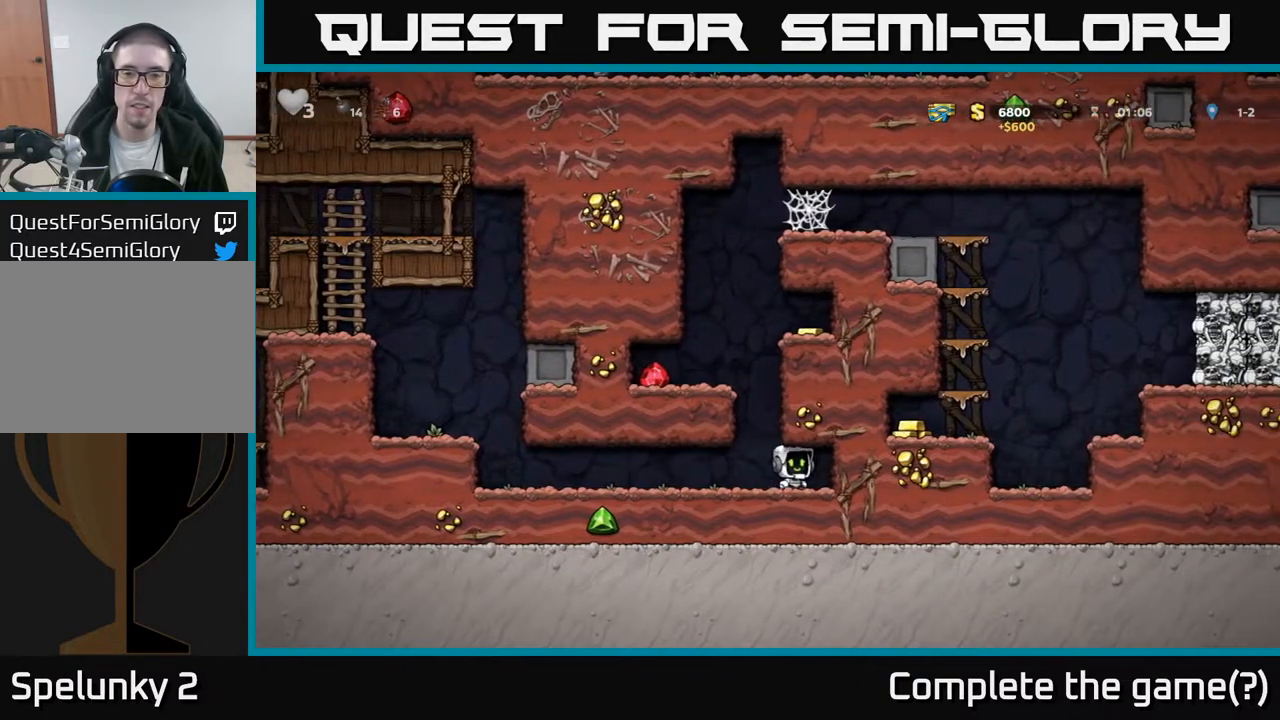
{"buttons": ["A"], "left_stick": "center", "right_stick": "center", "events": [[17, "A", "up"], [100, "DPAD_LEFT", "up"], [333, "A", "down"]]}
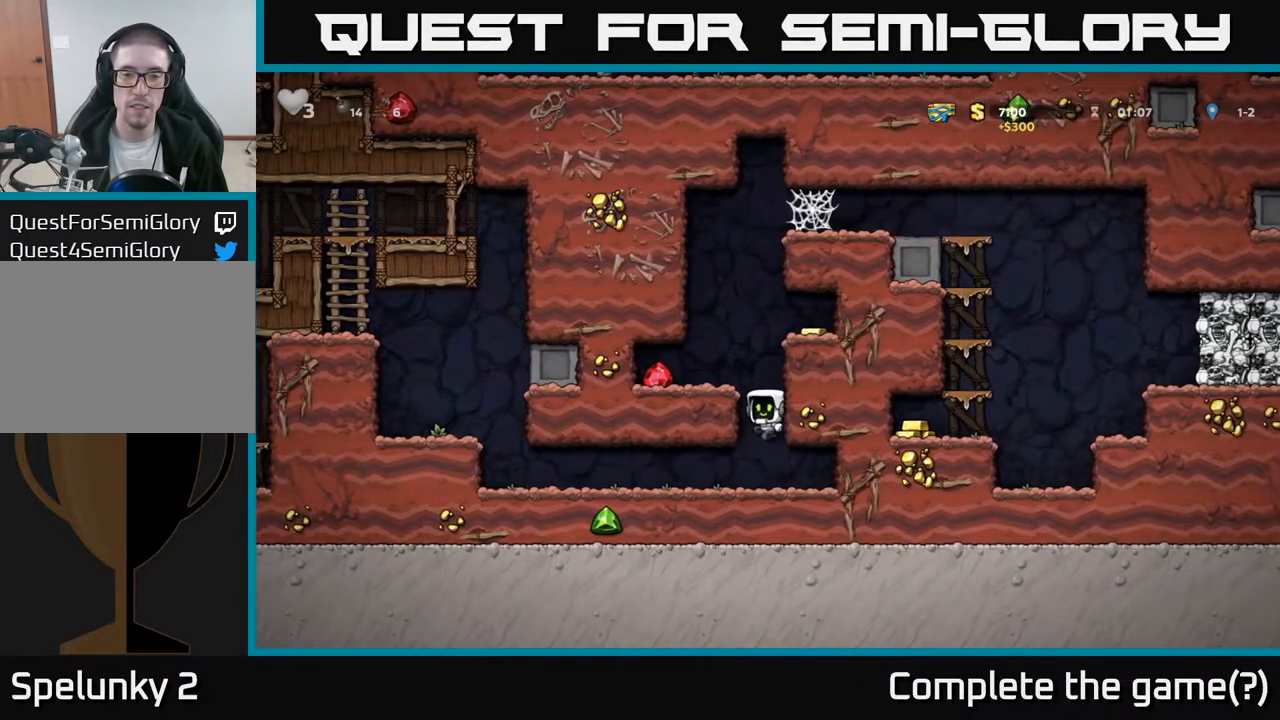
{"buttons": ["DPAD_LEFT"], "left_stick": "center", "right_stick": "center", "events": [[67, "A", "up"], [83, "DPAD_LEFT", "down"], [233, "A", "down"], [333, "A", "up"]]}
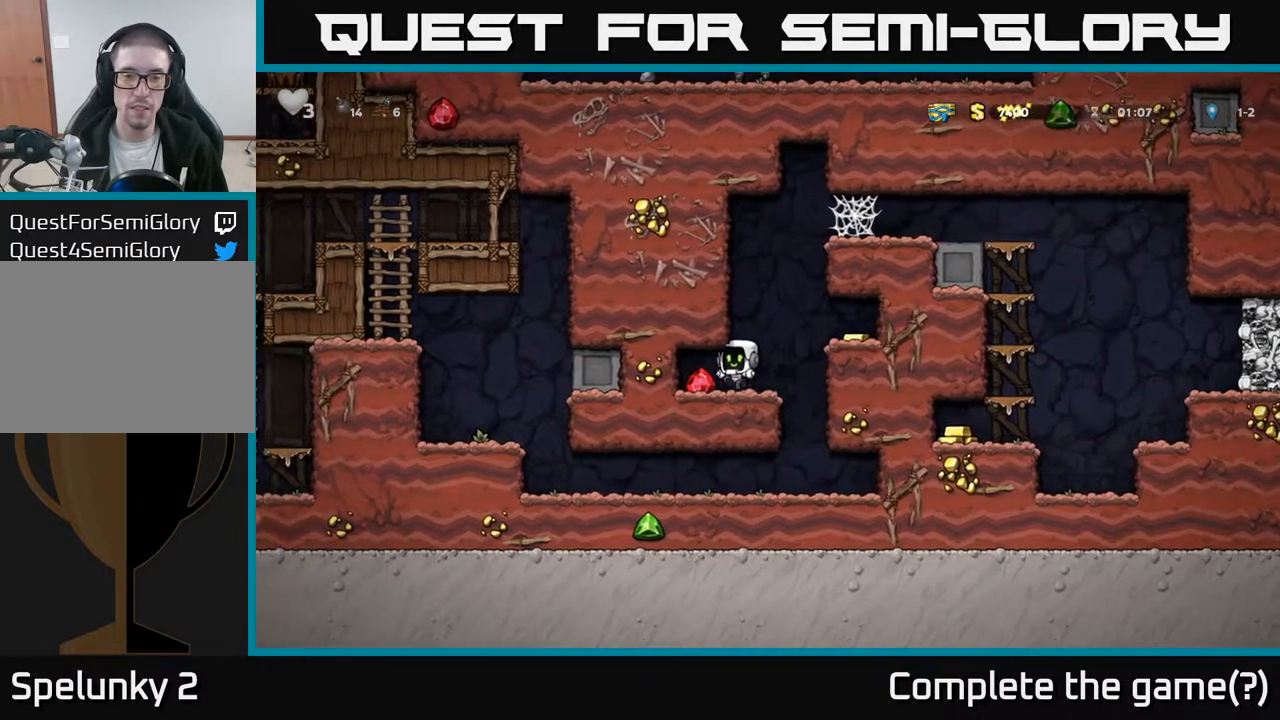
{"buttons": ["DPAD_RIGHT"], "left_stick": "center", "right_stick": "center", "events": [[33, "DPAD_LEFT", "up"], [67, "DPAD_RIGHT", "down"], [217, "A", "down"], [367, "A", "up"]]}
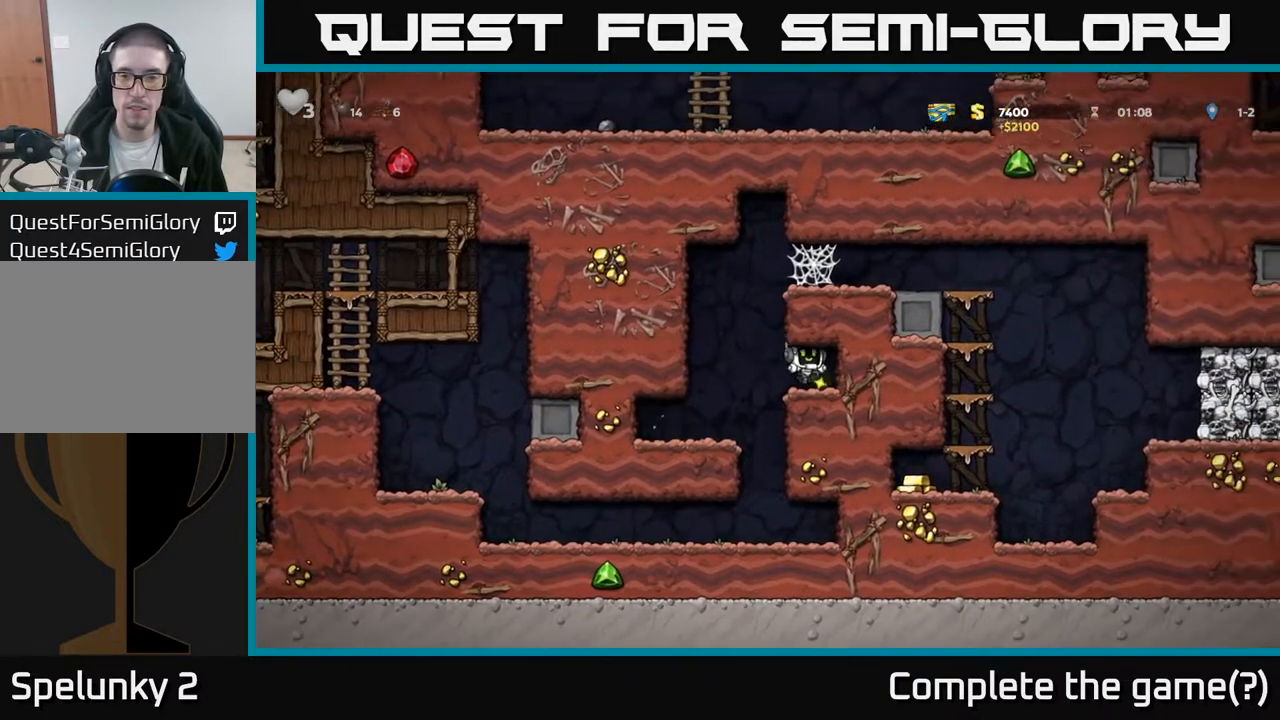
{"buttons": ["A", "DPAD_RIGHT"], "left_stick": "center", "right_stick": "center", "events": [[50, "DPAD_RIGHT", "up"], [133, "DPAD_LEFT", "down"], [300, "A", "down"], [350, "DPAD_LEFT", "up"], [383, "DPAD_RIGHT", "down"]]}
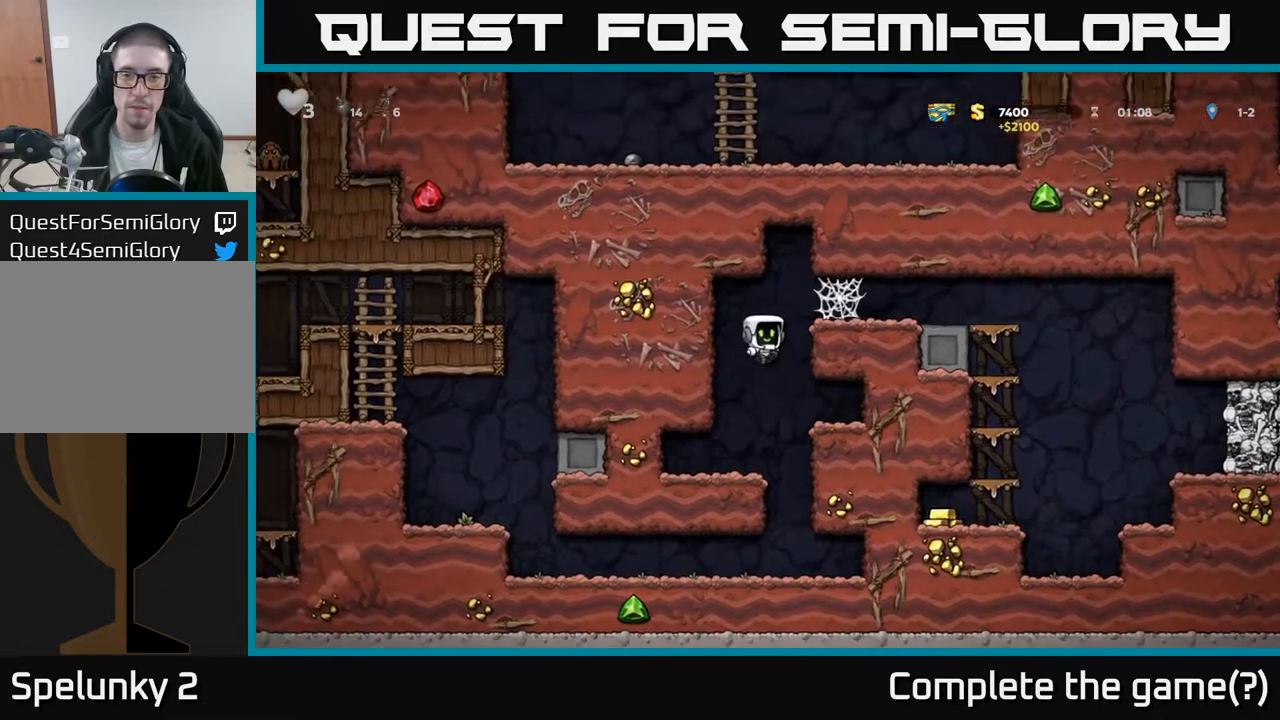
{"buttons": ["DPAD_RIGHT"], "left_stick": "center", "right_stick": "center", "events": [[33, "A", "up"], [167, "A", "down"], [267, "A", "up"], [400, "A", "down"], [483, "A", "up"]]}
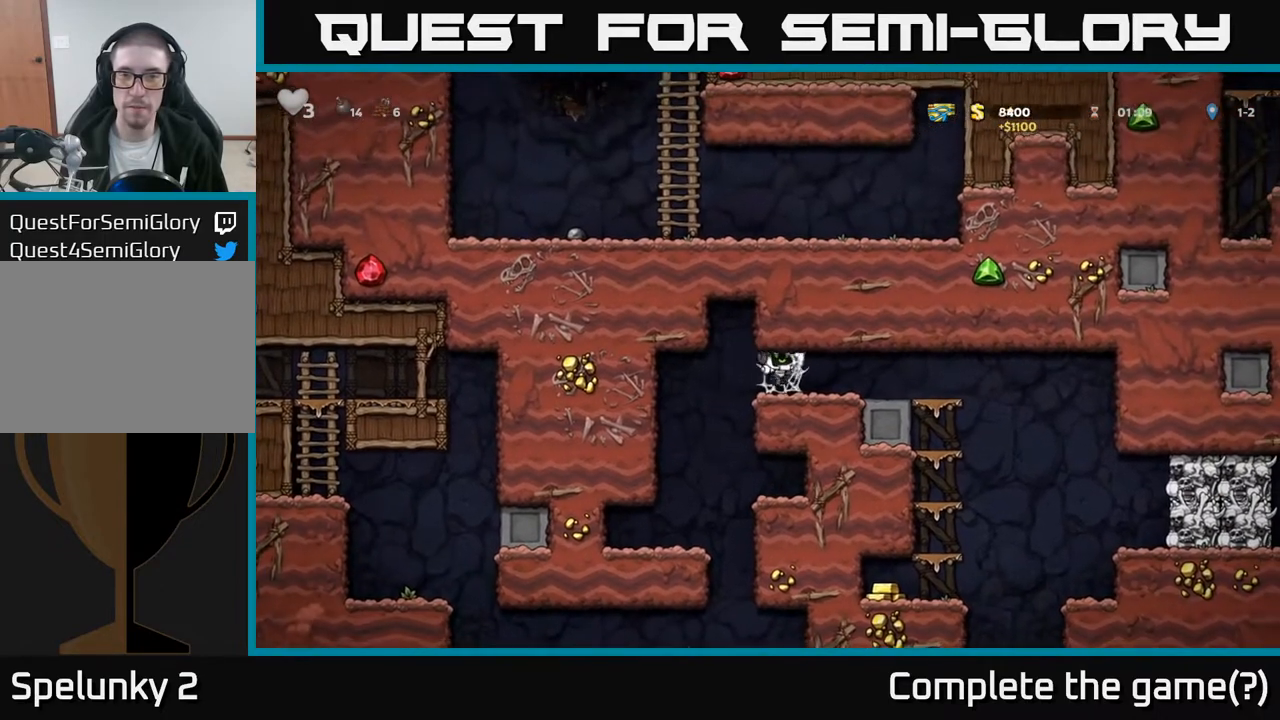
{"buttons": ["DPAD_RIGHT"], "left_stick": "center", "right_stick": "center", "events": [[50, "A", "down"], [117, "A", "up"], [183, "A", "down"], [250, "A", "up"], [317, "A", "down"], [383, "A", "up"]]}
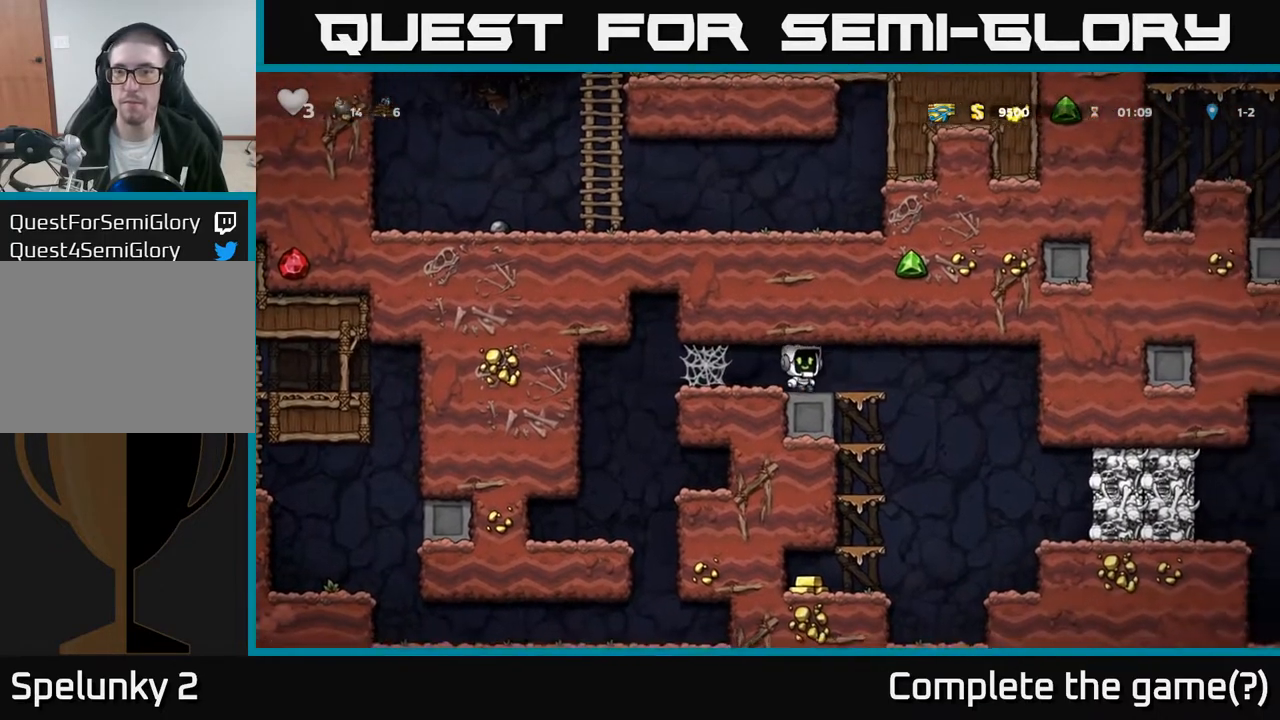
{"buttons": ["A", "DPAD_DOWN"], "left_stick": "center", "right_stick": "center", "events": [[117, "DPAD_DOWN", "down"], [150, "DPAD_RIGHT", "up"], [200, "A", "down"], [300, "A", "up"], [500, "A", "down"]]}
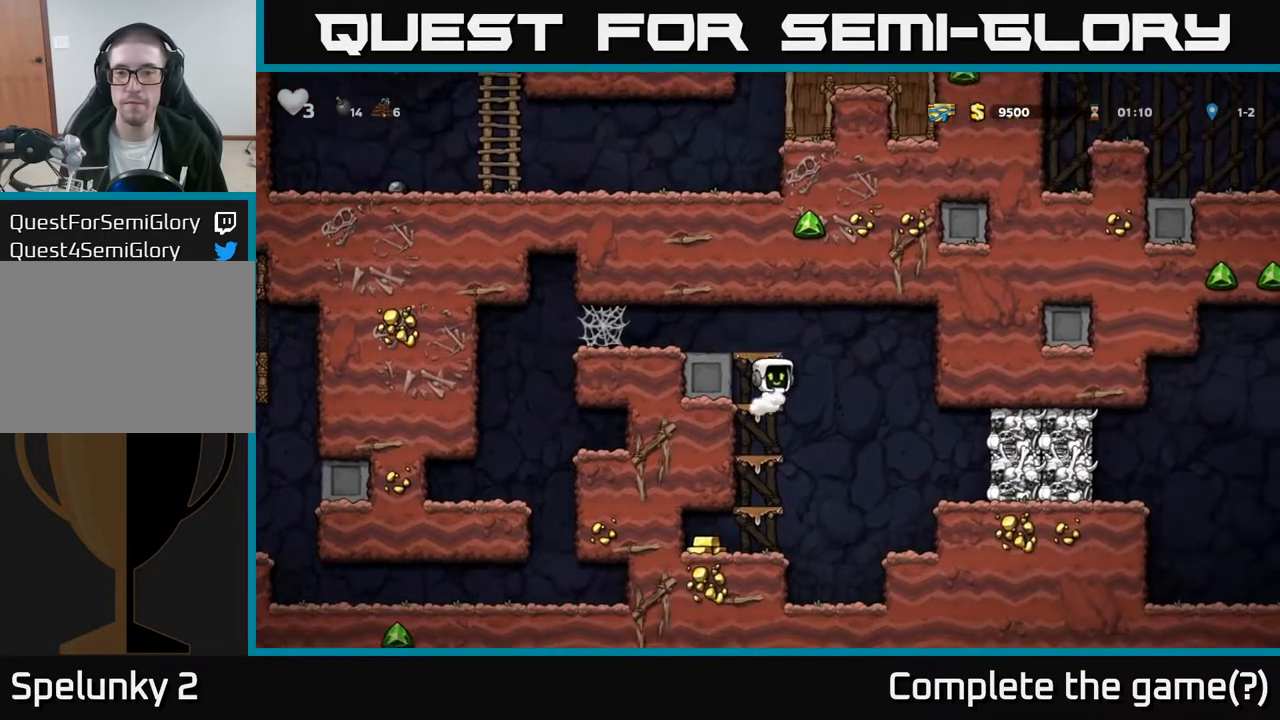
{"buttons": ["DPAD_DOWN"], "left_stick": "center", "right_stick": "center", "events": [[100, "A", "up"], [267, "A", "down"], [367, "A", "up"]]}